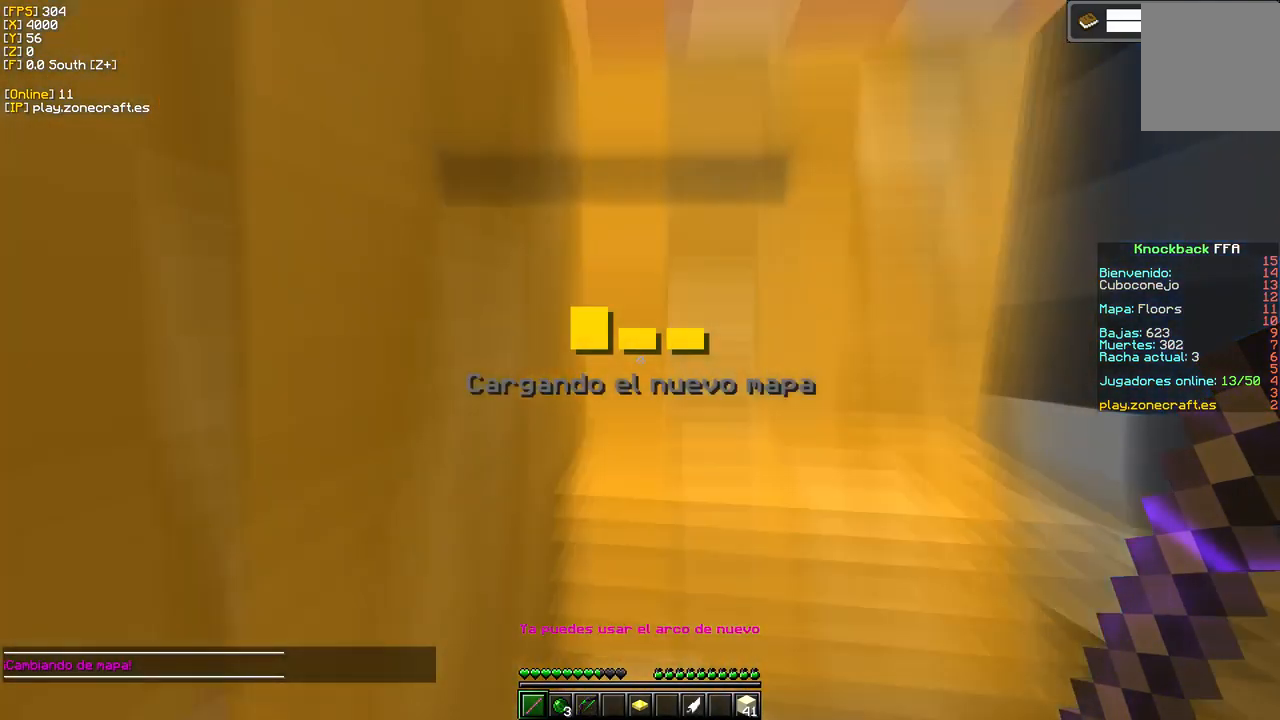
Gameplay with keyboard and mouse; each line is a JSON object with the keys and mouse buttons held at the frame after it. "events" lists presses ("down") and releases ("up") of "a", "d", "s", "mouse_left" and "mouse_right" between this image and that frame as [ms after this image, input, new state], when the widget could be followed in between. "mouse_left", "mouse_right" = the "left", "right" buttons of the "mouse" list. No other keys are recorded. Fast repeated clicks can show as one long hold. Mouse movement is not recorded.
{"keys": [], "mouse": [], "events": []}
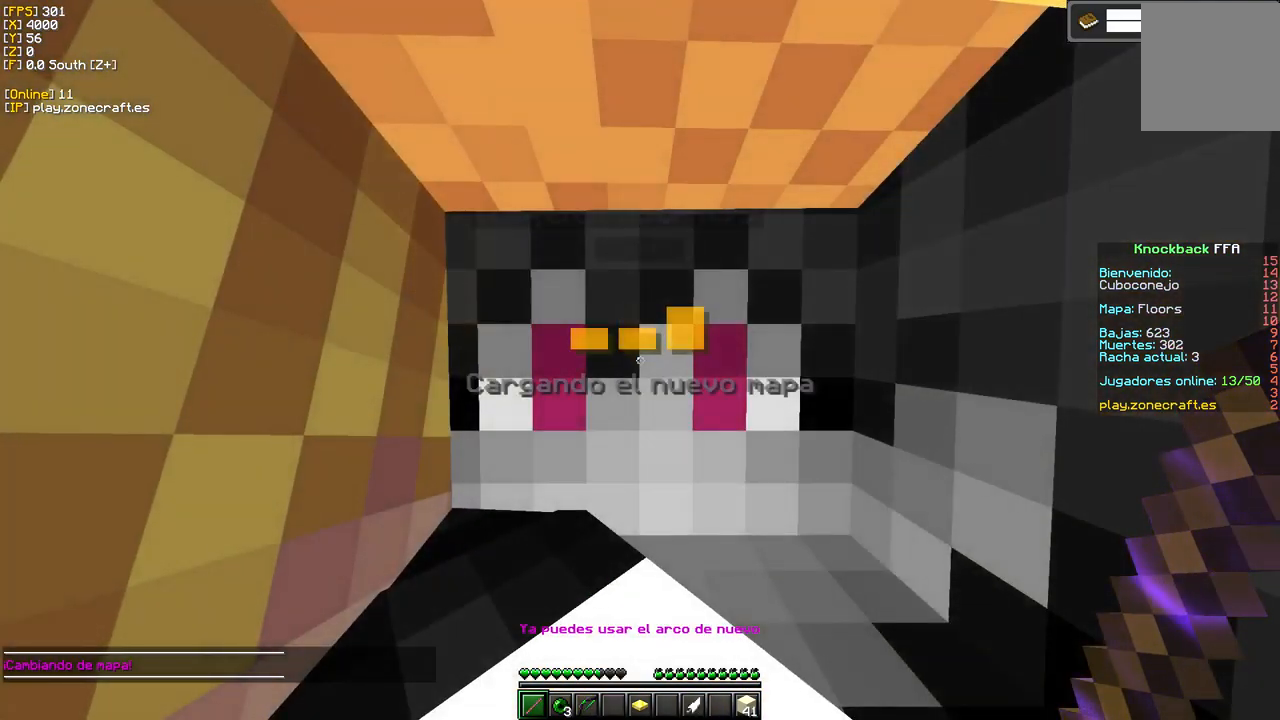
{"keys": [], "mouse": [], "events": []}
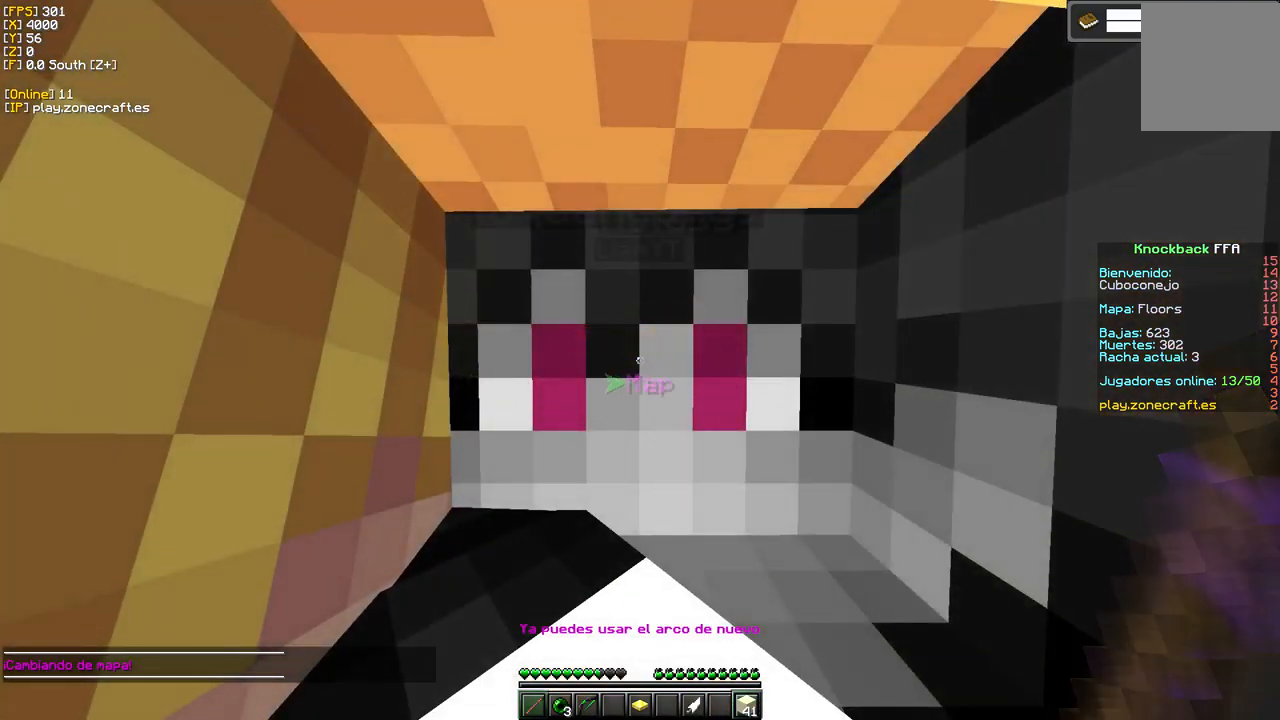
{"keys": [], "mouse": [], "events": []}
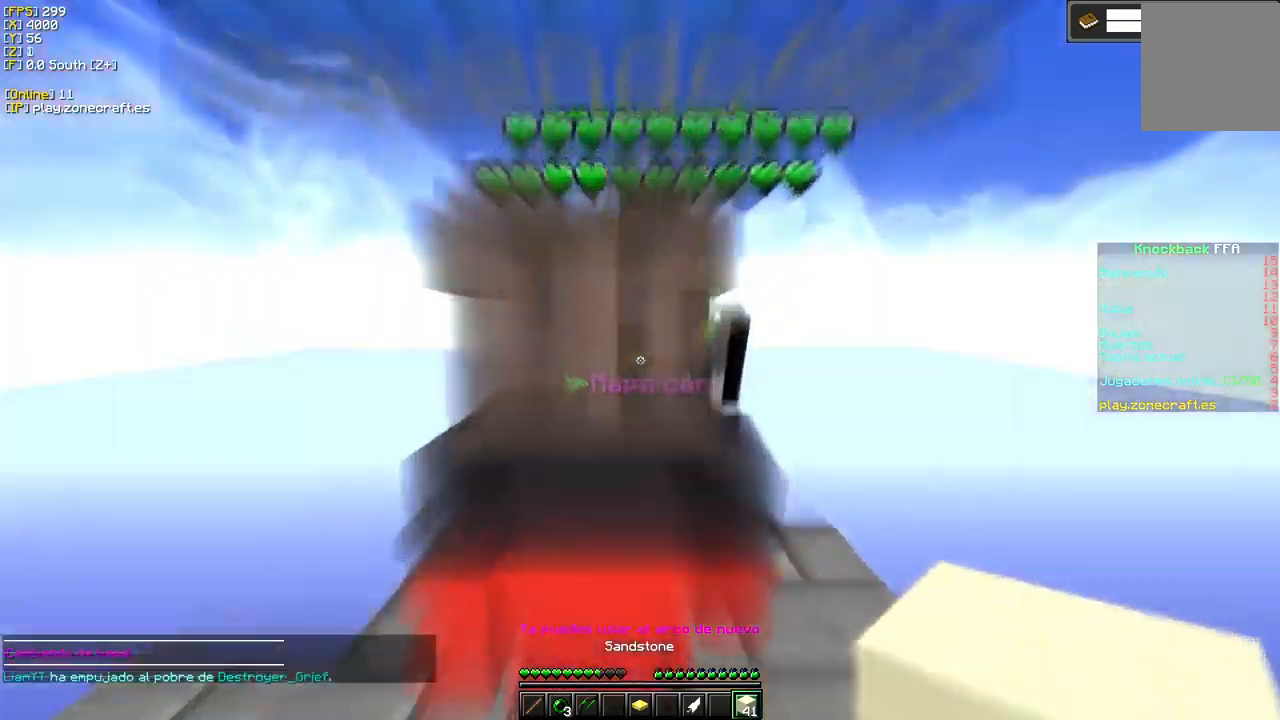
{"keys": [], "mouse": [], "events": []}
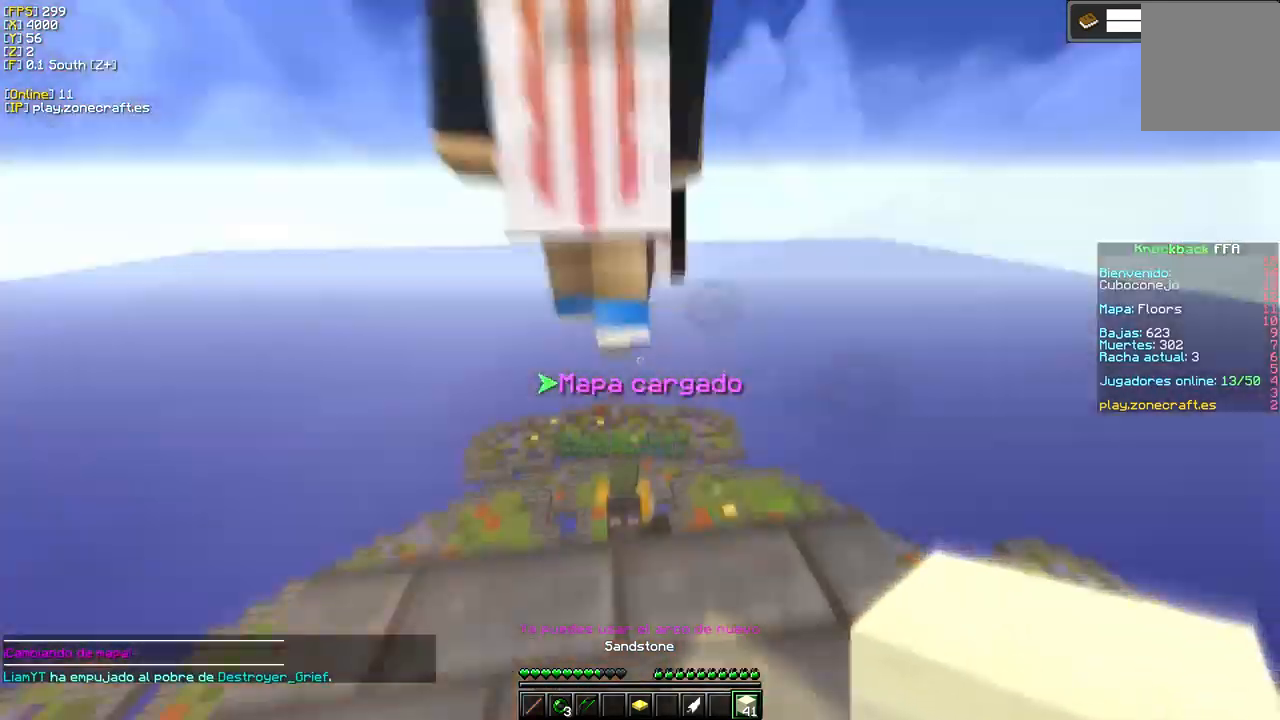
{"keys": ["d"], "mouse": [], "events": [[400, "d", "down"]]}
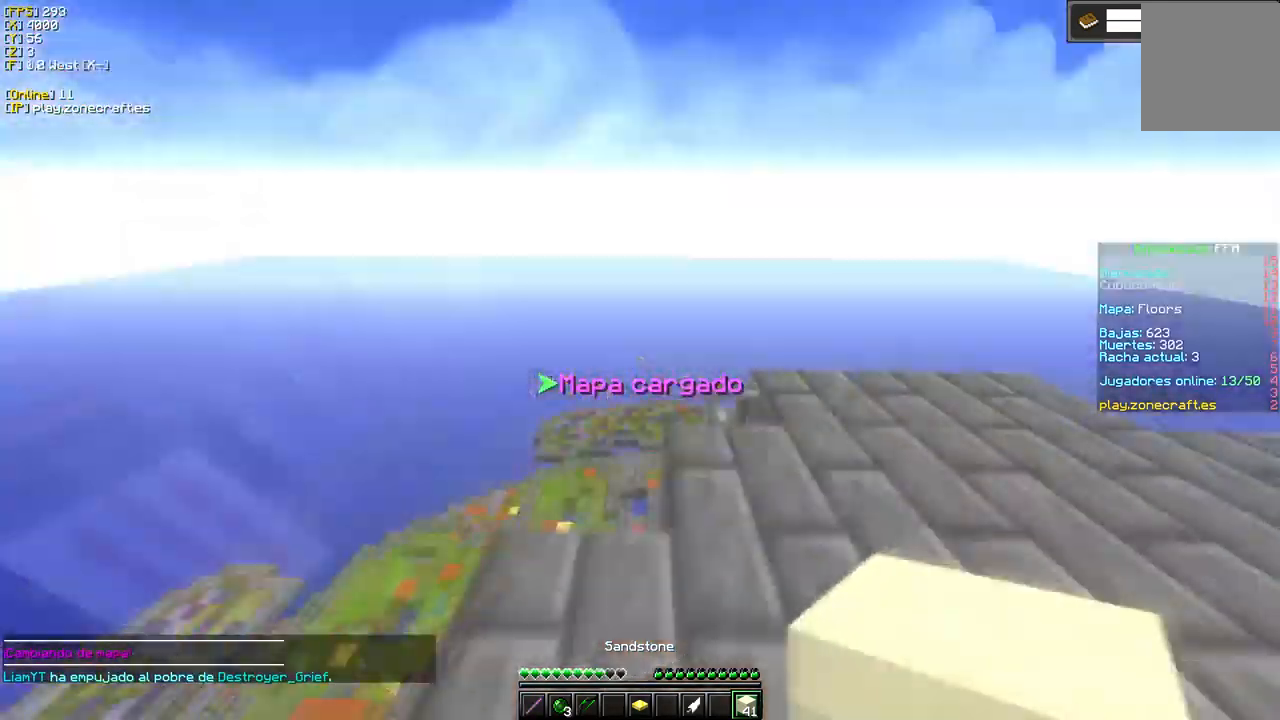
{"keys": [], "mouse": [], "events": [[100, "d", "up"]]}